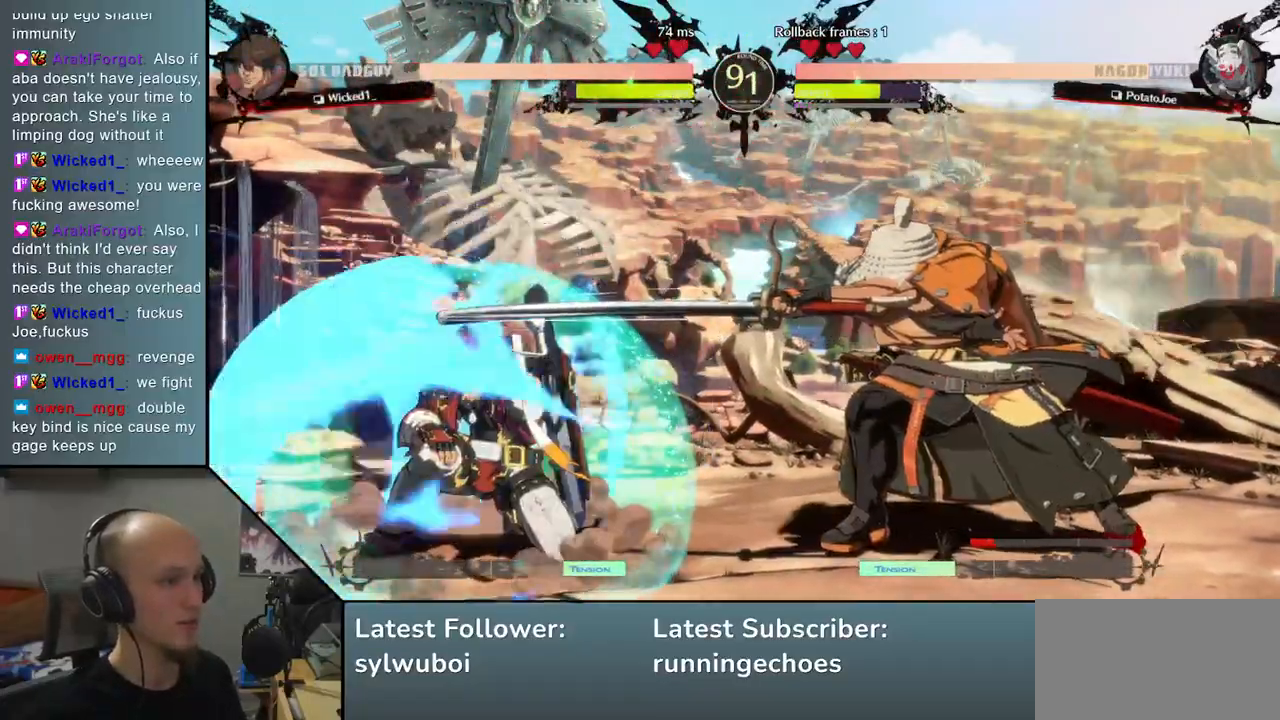
Gameplay with a controller (arcade stick); each line is a JSON object with the inputs held at the frame after it. "events" lists button and stick changes between this image and that frame as [ms after this image, input, new state], when the widget could be followed in between. Not read: L3 R3.
{"buttons": ["SQUARE"], "left_stick": "center", "events": [[17, "TRIANGLE", "up"], [250, "left_stick", "down-left"], [350, "left_stick", "right"], [417, "SQUARE", "down"], [500, "left_stick", "center"]]}
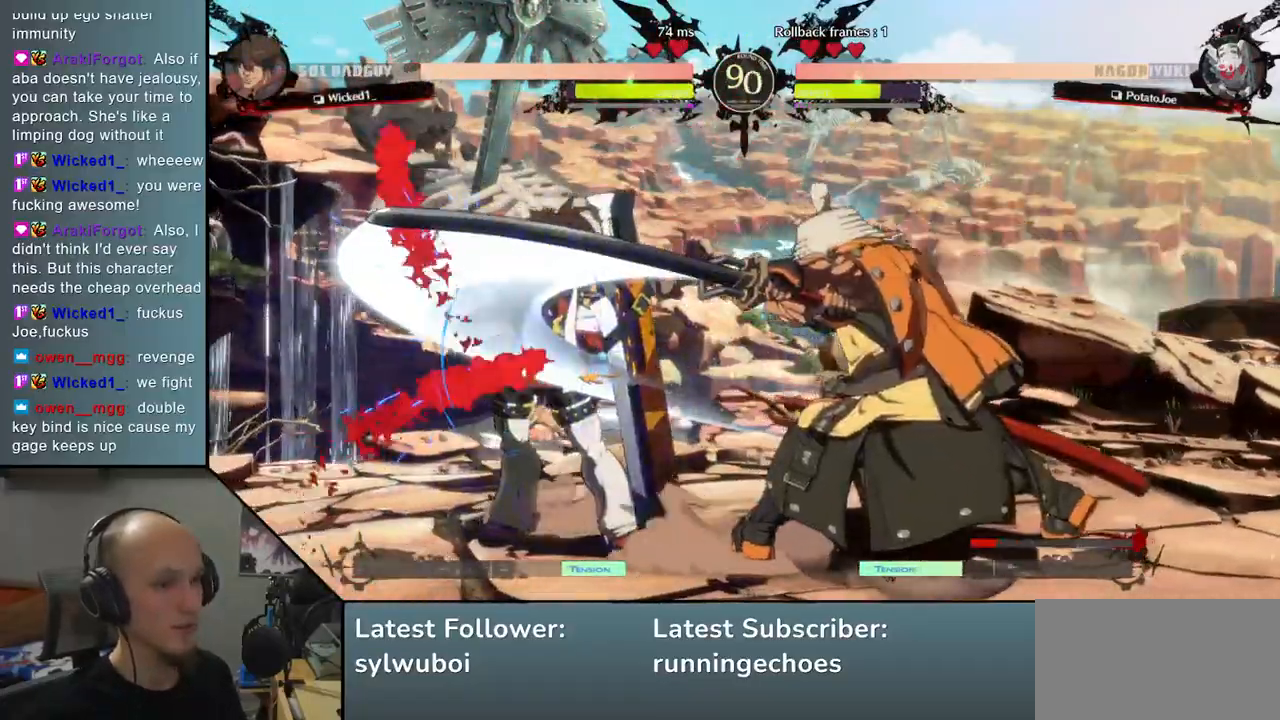
{"buttons": ["SQUARE"], "left_stick": "left", "events": [[17, "SQUARE", "up"], [67, "left_stick", "left"], [317, "left_stick", "down"], [417, "left_stick", "left"], [467, "SQUARE", "down"]]}
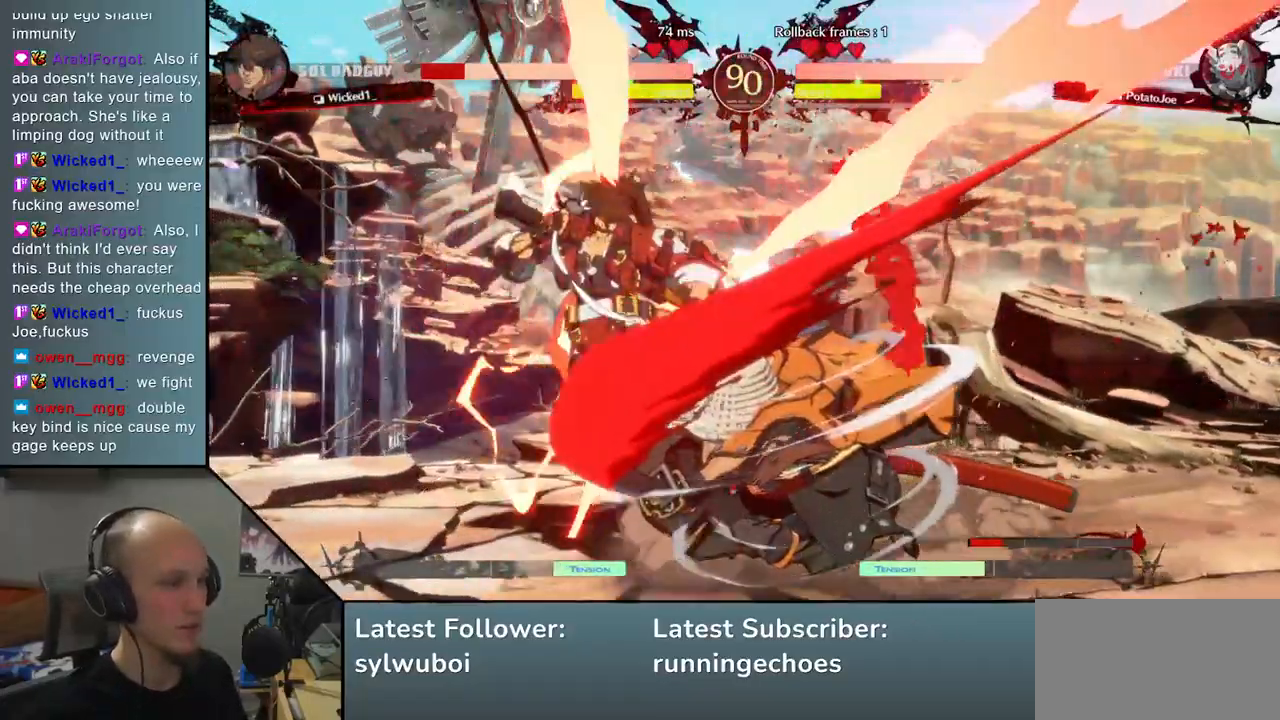
{"buttons": [], "left_stick": "center", "events": [[67, "left_stick", "center"], [100, "SQUARE", "up"], [217, "left_stick", "right"], [450, "left_stick", "center"]]}
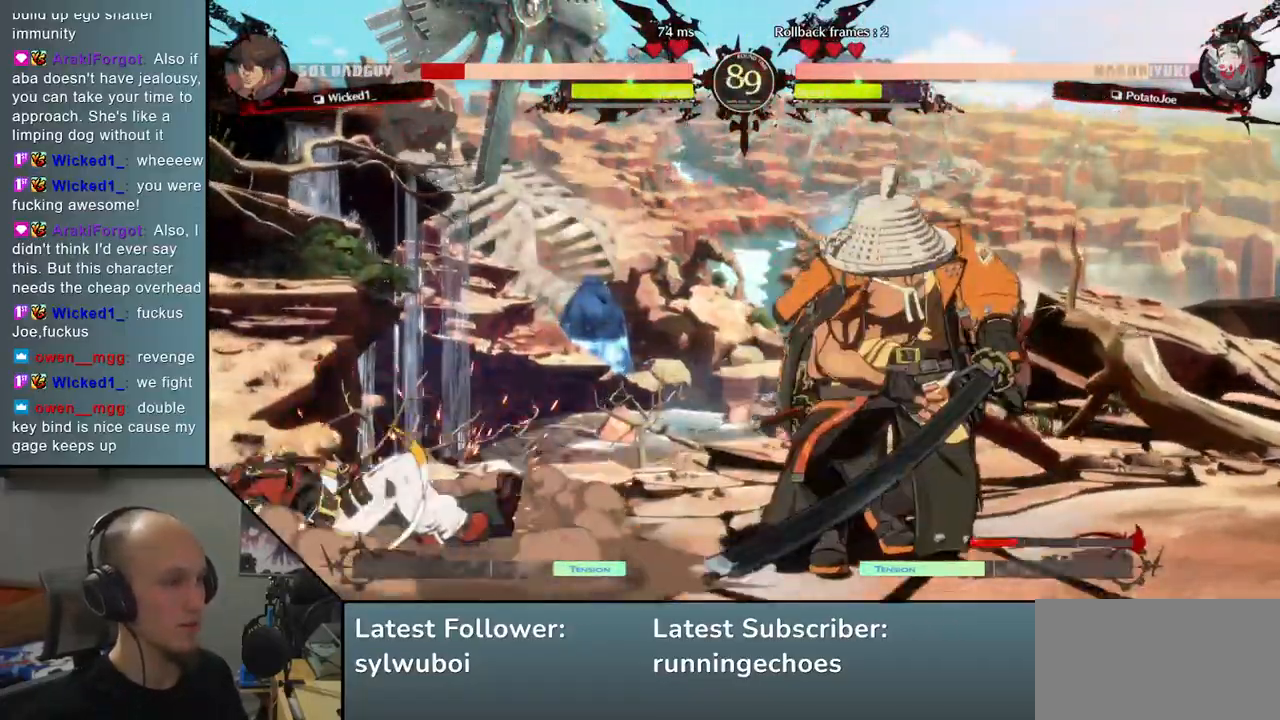
{"buttons": [], "left_stick": "center", "events": []}
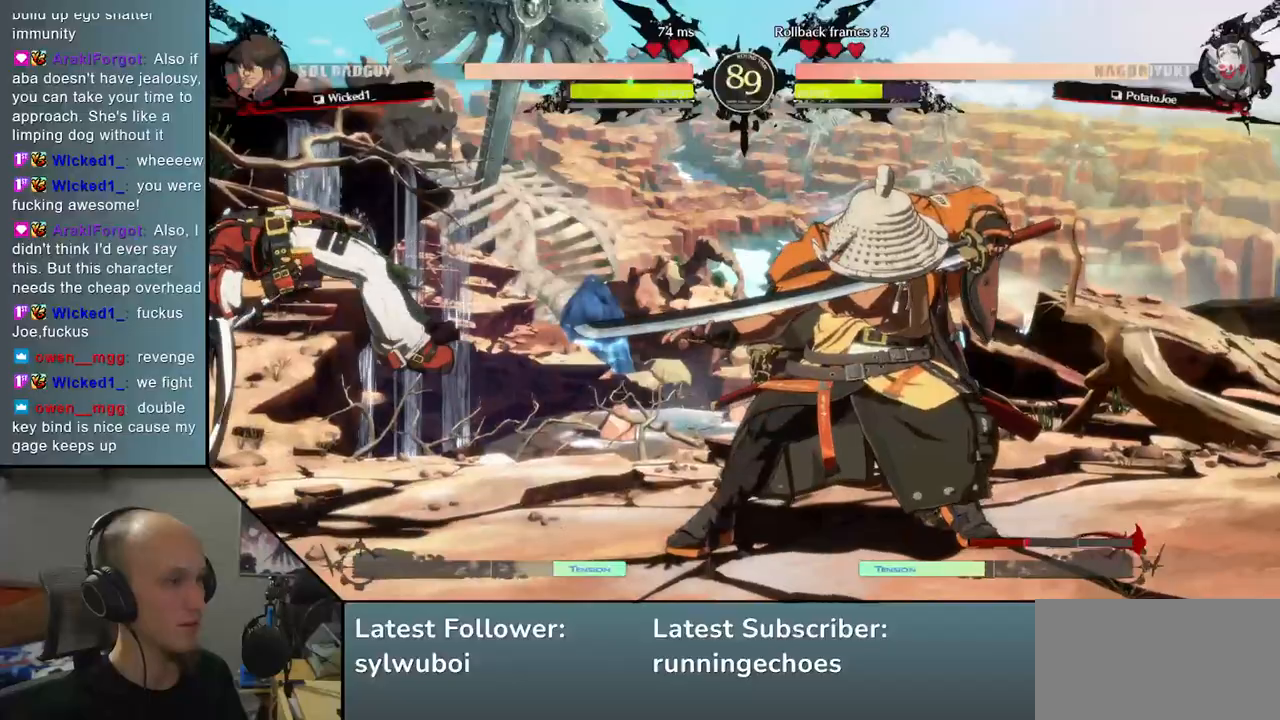
{"buttons": [], "left_stick": "right", "events": [[50, "SQUARE", "down"], [183, "SQUARE", "up"], [250, "left_stick", "left"], [350, "left_stick", "down"], [450, "left_stick", "right"]]}
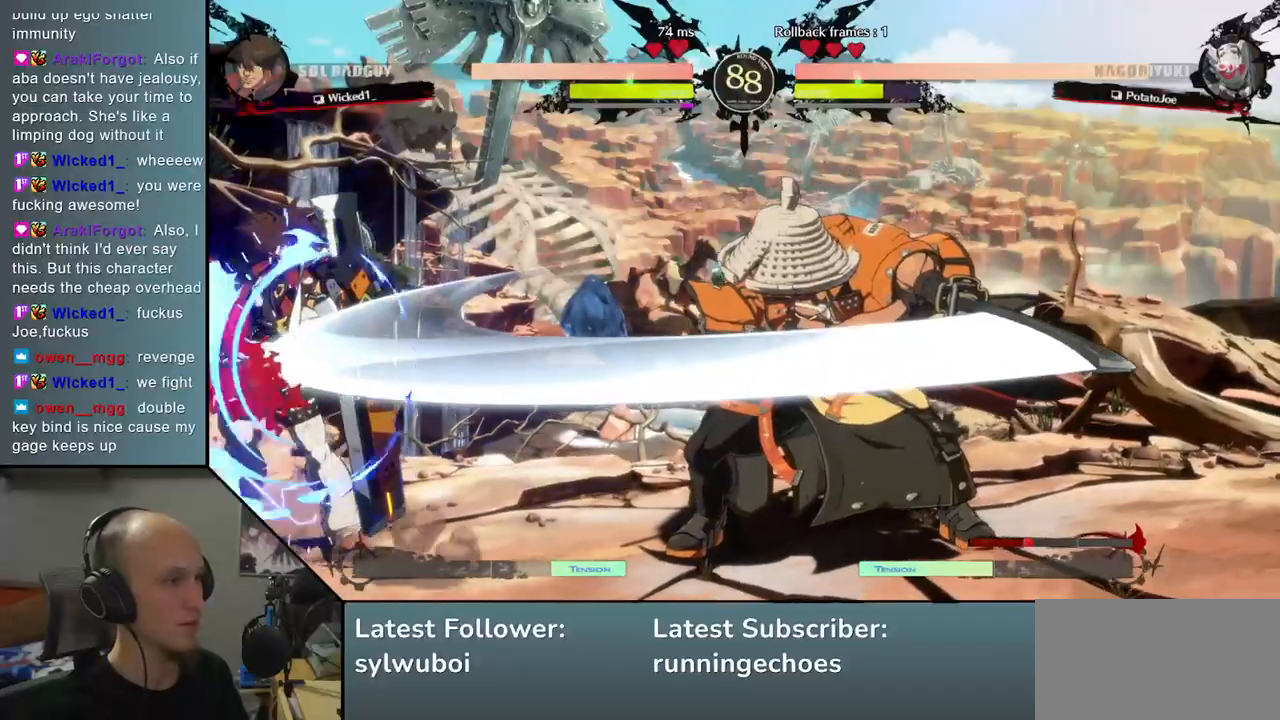
{"buttons": [], "left_stick": "left", "events": [[33, "SQUARE", "down"], [167, "SQUARE", "up"], [167, "left_stick", "center"], [400, "left_stick", "left"]]}
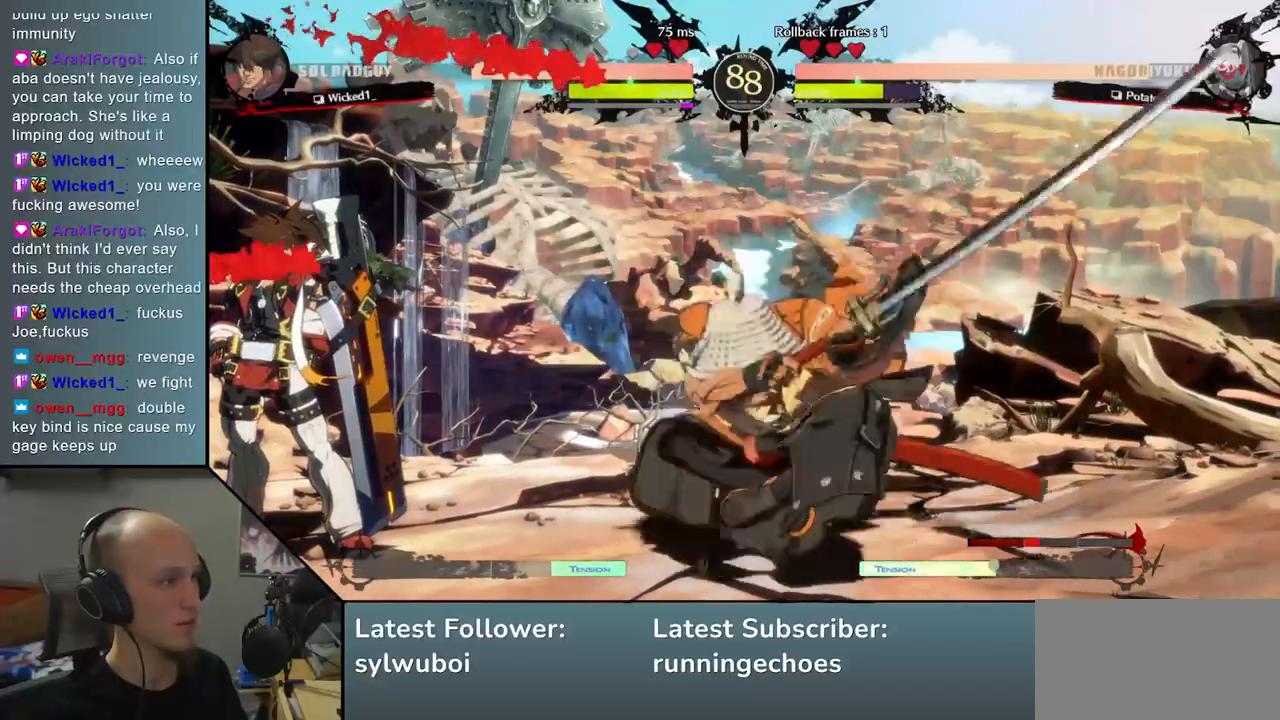
{"buttons": [], "left_stick": "right", "events": [[300, "left_stick", "center"], [417, "left_stick", "right"]]}
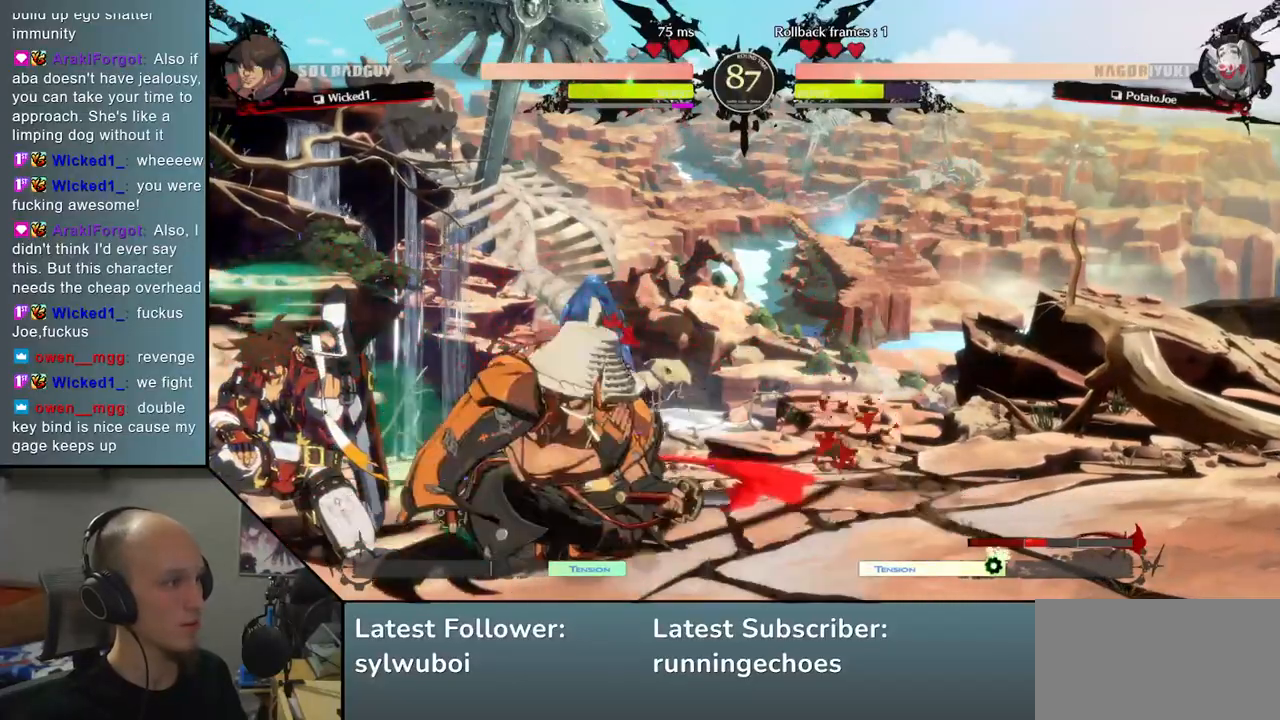
{"buttons": [], "left_stick": "right", "events": [[233, "R2", "down"], [350, "R2", "up"]]}
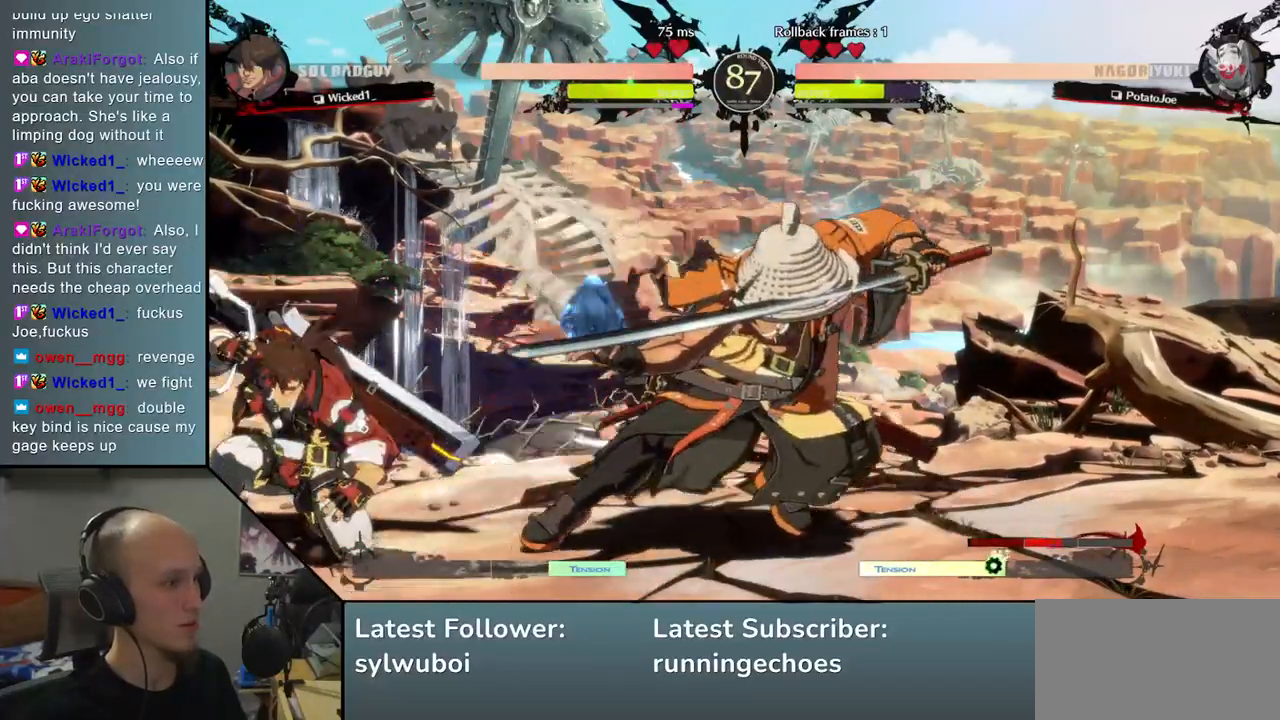
{"buttons": ["TRIANGLE"], "left_stick": "center", "events": [[50, "TRIANGLE", "down"], [67, "left_stick", "center"], [133, "TRIANGLE", "up"], [250, "TRIANGLE", "down"], [333, "TRIANGLE", "up"], [450, "TRIANGLE", "down"]]}
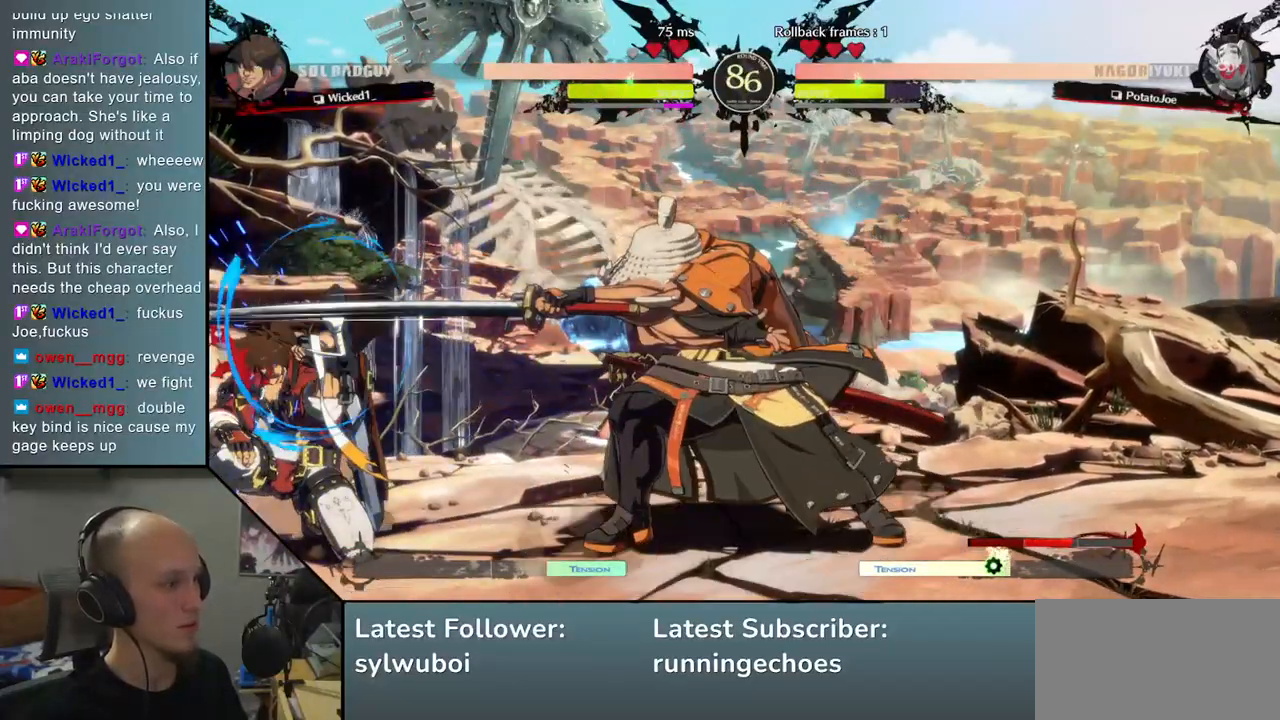
{"buttons": [], "left_stick": "left", "events": [[50, "TRIANGLE", "up"], [317, "left_stick", "left"]]}
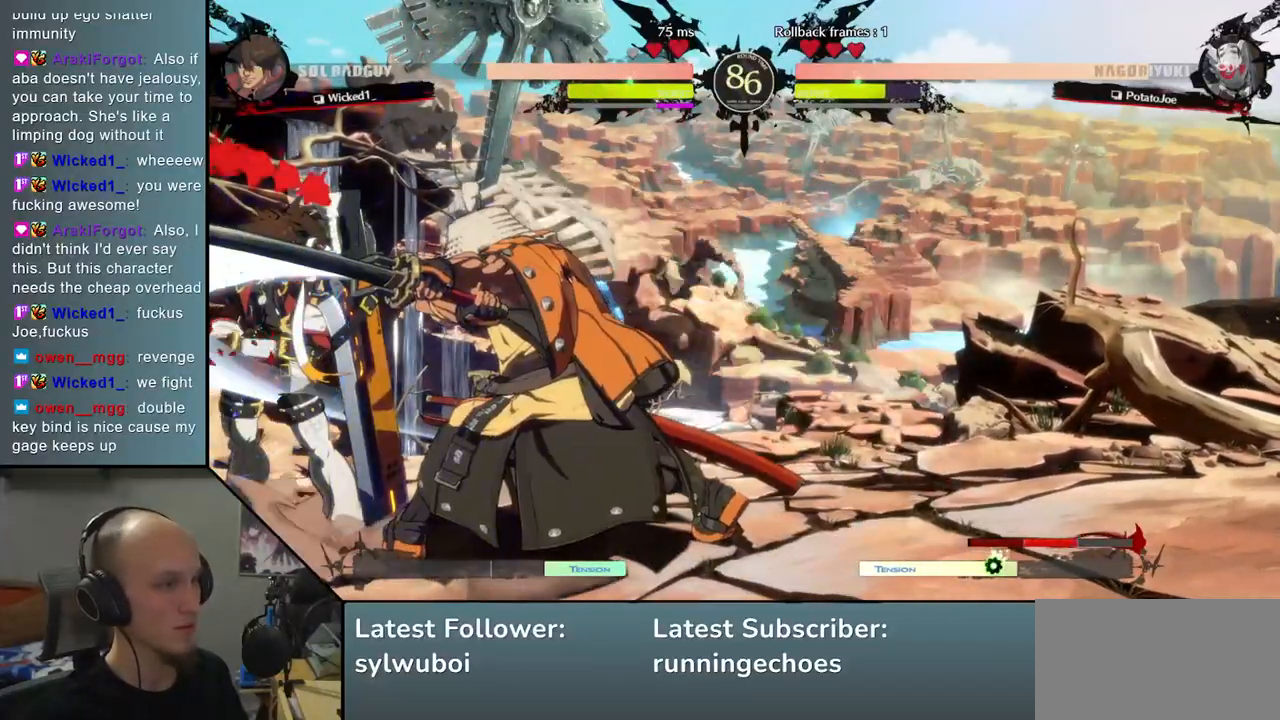
{"buttons": [], "left_stick": "right", "events": [[183, "left_stick", "down"], [233, "left_stick", "right"], [367, "R2", "down"], [500, "R2", "up"]]}
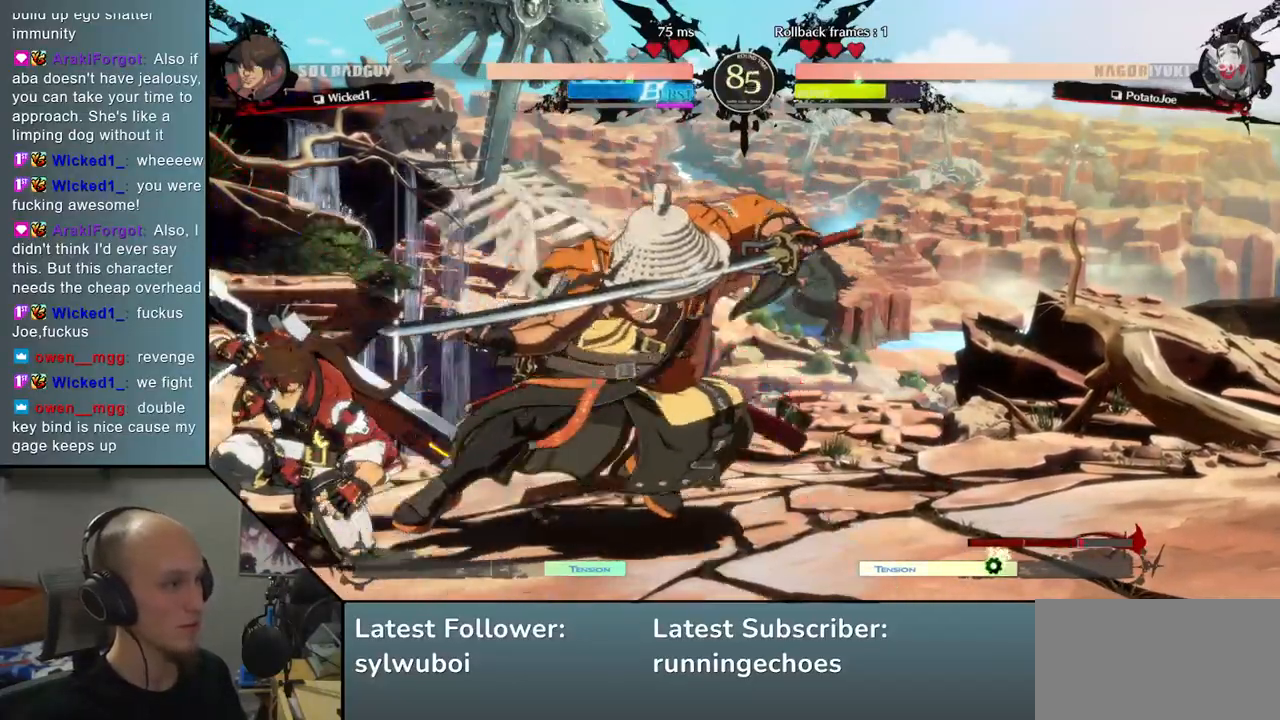
{"buttons": [], "left_stick": "center", "events": [[200, "left_stick", "down-right"], [250, "TRIANGLE", "down"], [350, "TRIANGLE", "up"], [417, "left_stick", "center"]]}
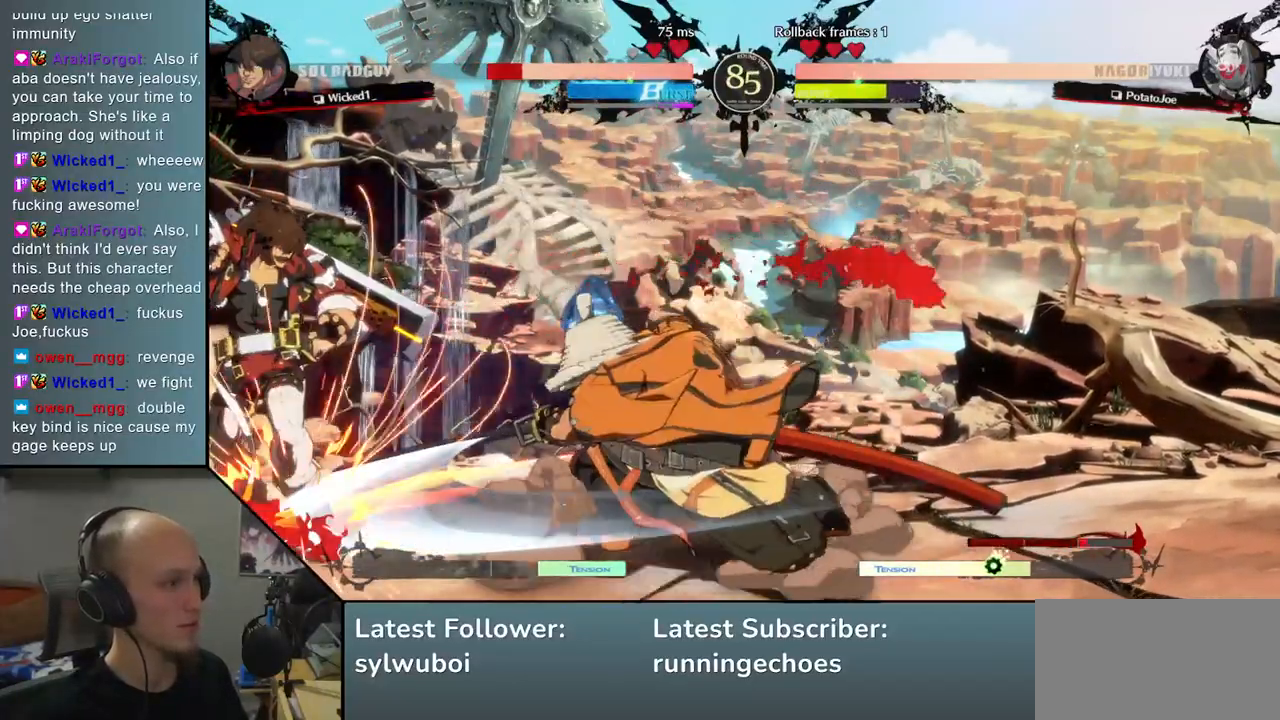
{"buttons": [], "left_stick": "center", "events": [[83, "SQUARE", "down"], [167, "SQUARE", "up"], [250, "SQUARE", "down"], [350, "SQUARE", "up"]]}
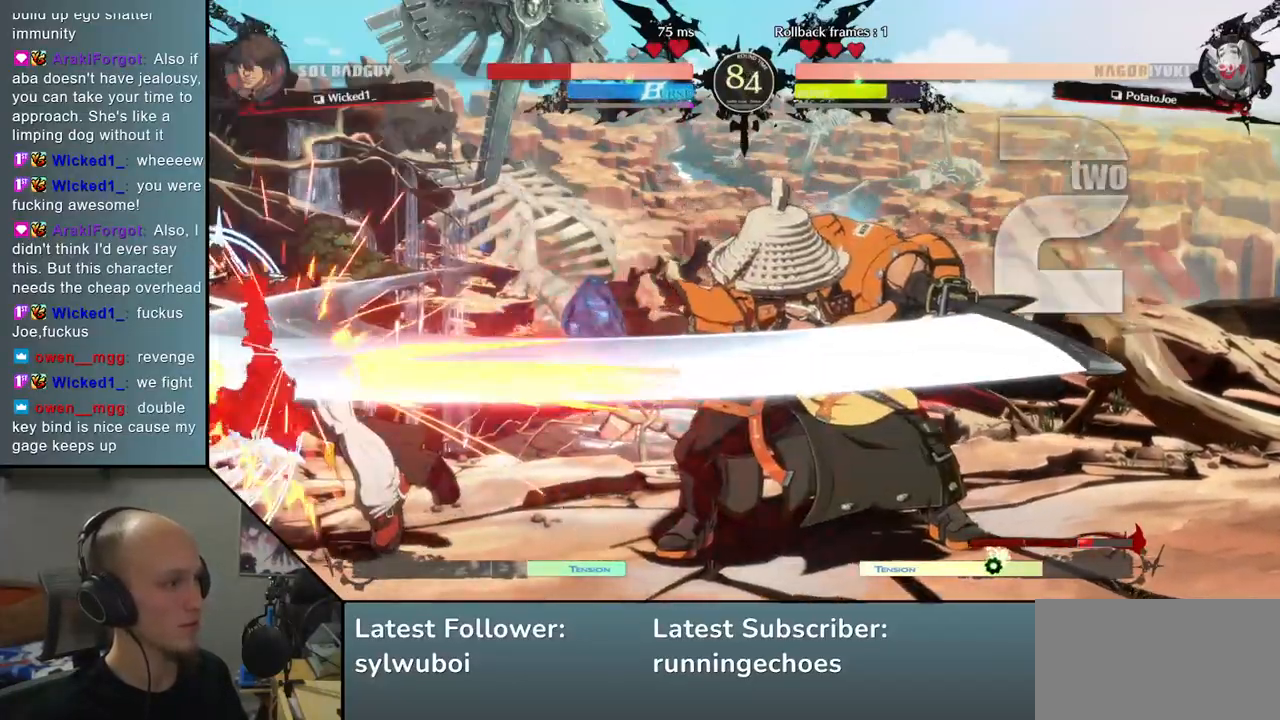
{"buttons": ["SQUARE", "TRIANGLE", "R1", "R2"], "left_stick": "left", "events": [[150, "left_stick", "down"], [200, "left_stick", "left"], [283, "R1", "down"], [283, "R2", "down"], [283, "SQUARE", "down"], [283, "TRIANGLE", "down"]]}
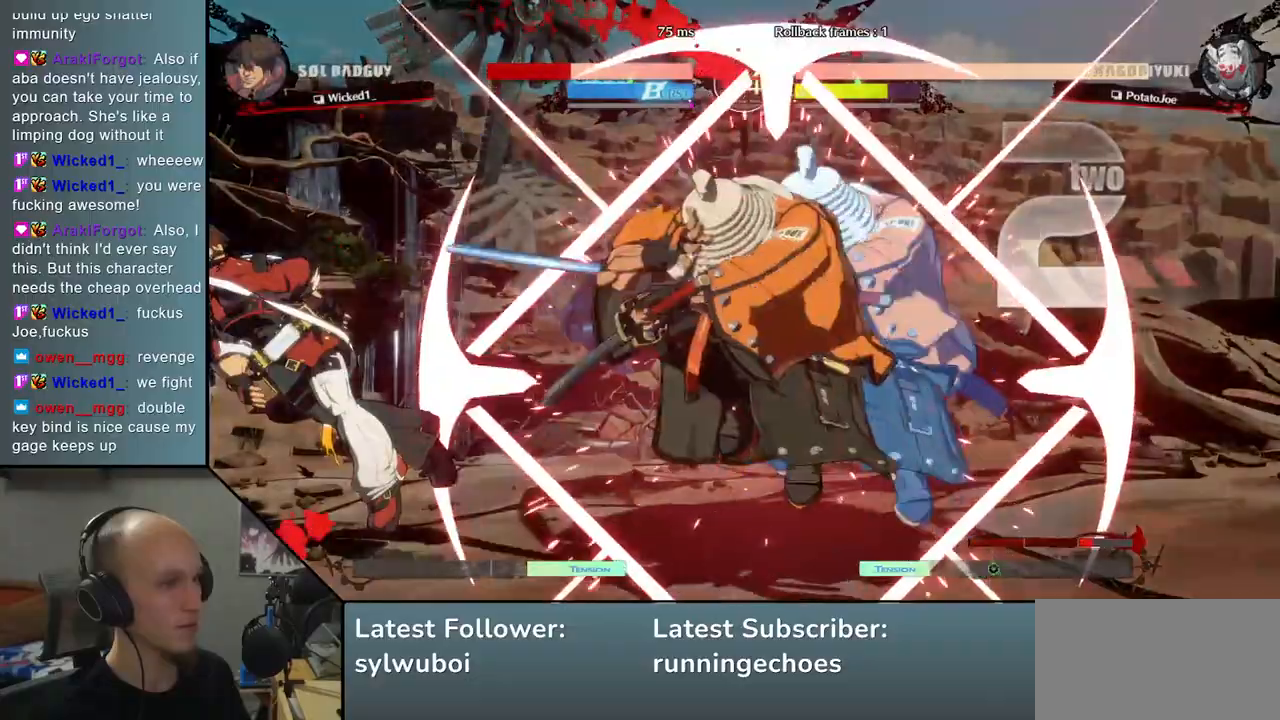
{"buttons": [], "left_stick": "center", "events": [[33, "SQUARE", "up"], [67, "R2", "up"], [67, "TRIANGLE", "up"], [83, "R1", "up"], [383, "TRIANGLE", "down"], [383, "left_stick", "center"], [450, "TRIANGLE", "up"]]}
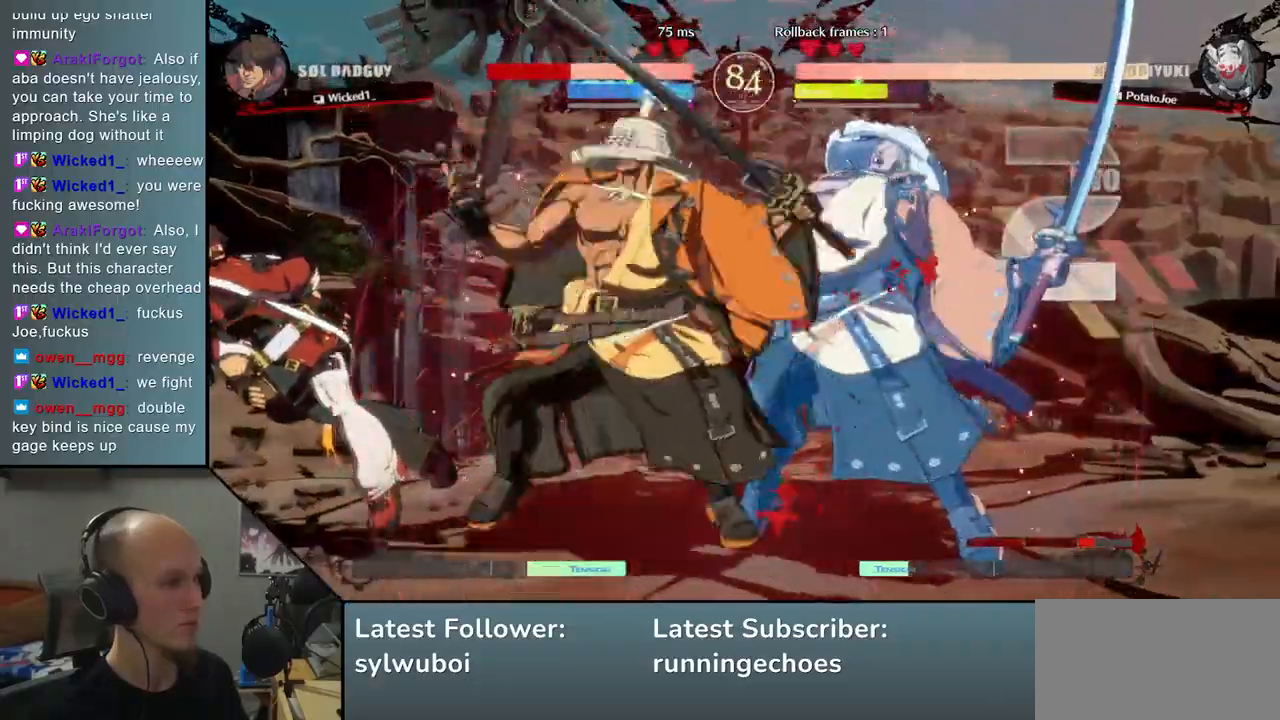
{"buttons": [], "left_stick": "center", "events": [[50, "TRIANGLE", "down"], [117, "TRIANGLE", "up"], [217, "TRIANGLE", "down"], [300, "TRIANGLE", "up"], [400, "TRIANGLE", "down"], [500, "TRIANGLE", "up"]]}
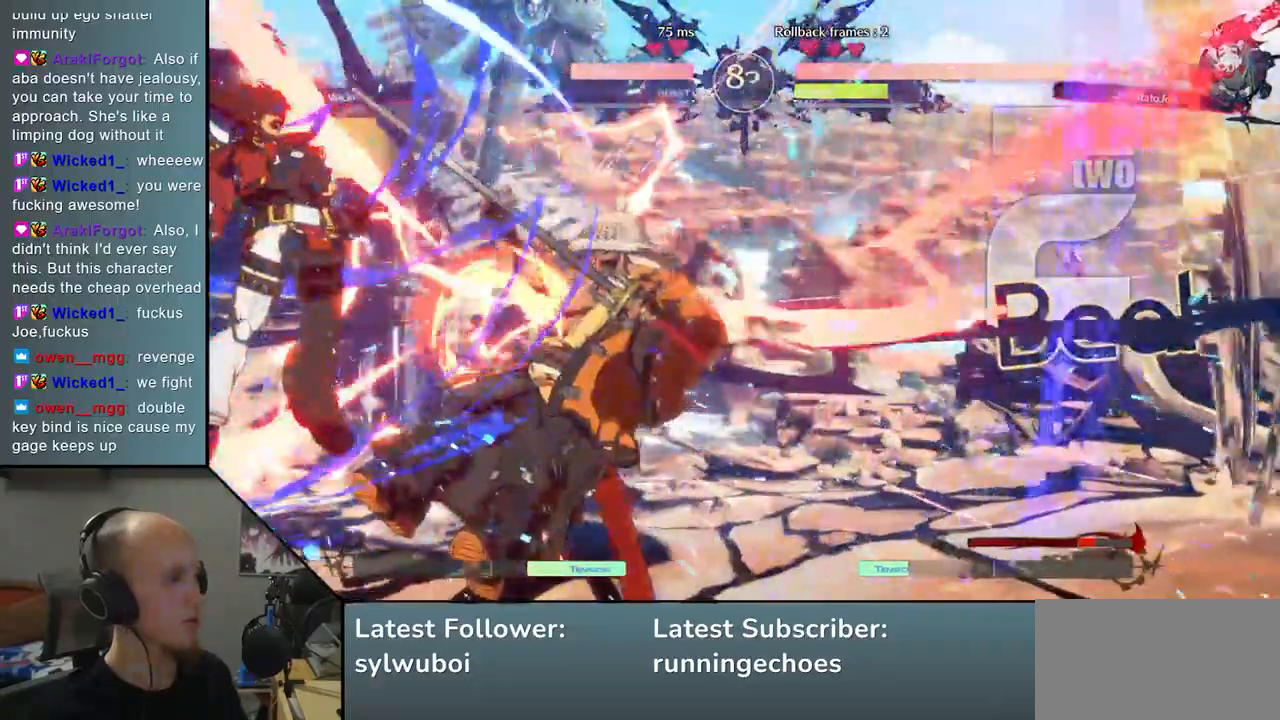
{"buttons": [], "left_stick": "right", "events": [[183, "left_stick", "right"]]}
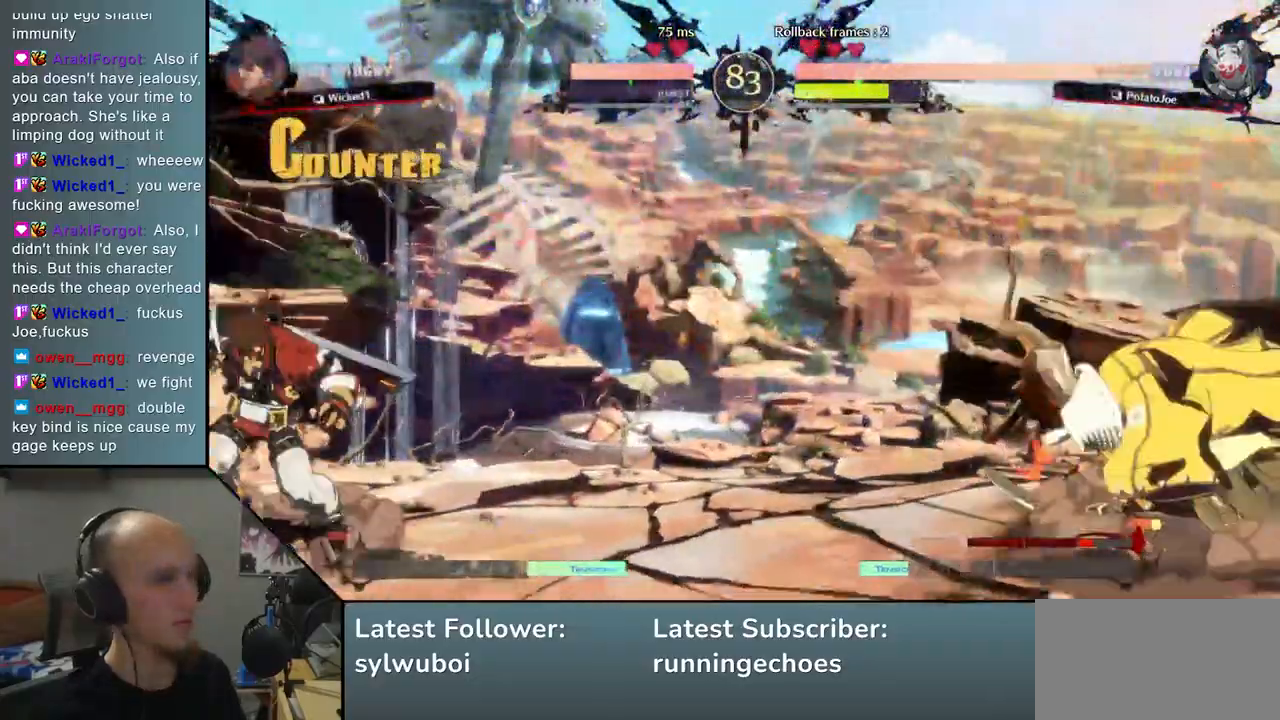
{"buttons": [], "left_stick": "center", "events": [[167, "left_stick", "center"]]}
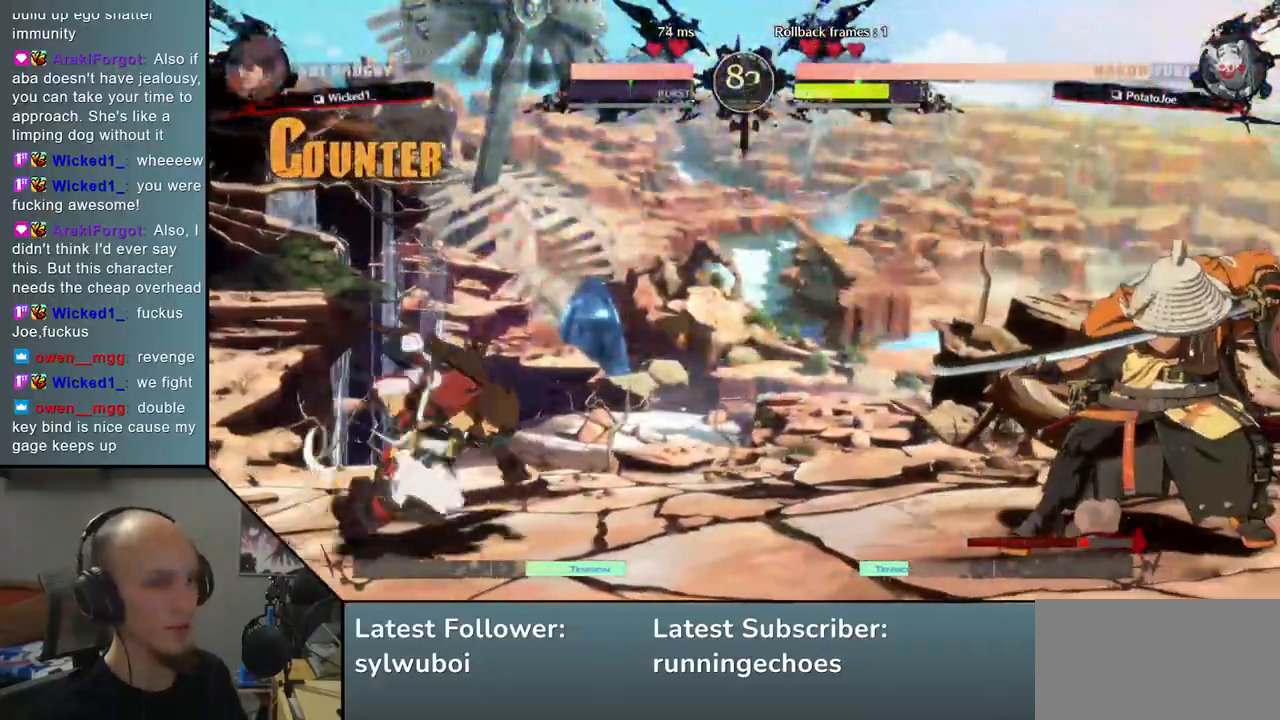
{"buttons": [], "left_stick": "center", "events": [[67, "left_stick", "right"], [233, "left_stick", "left"], [283, "L1", "down"], [350, "left_stick", "center"], [367, "L1", "up"]]}
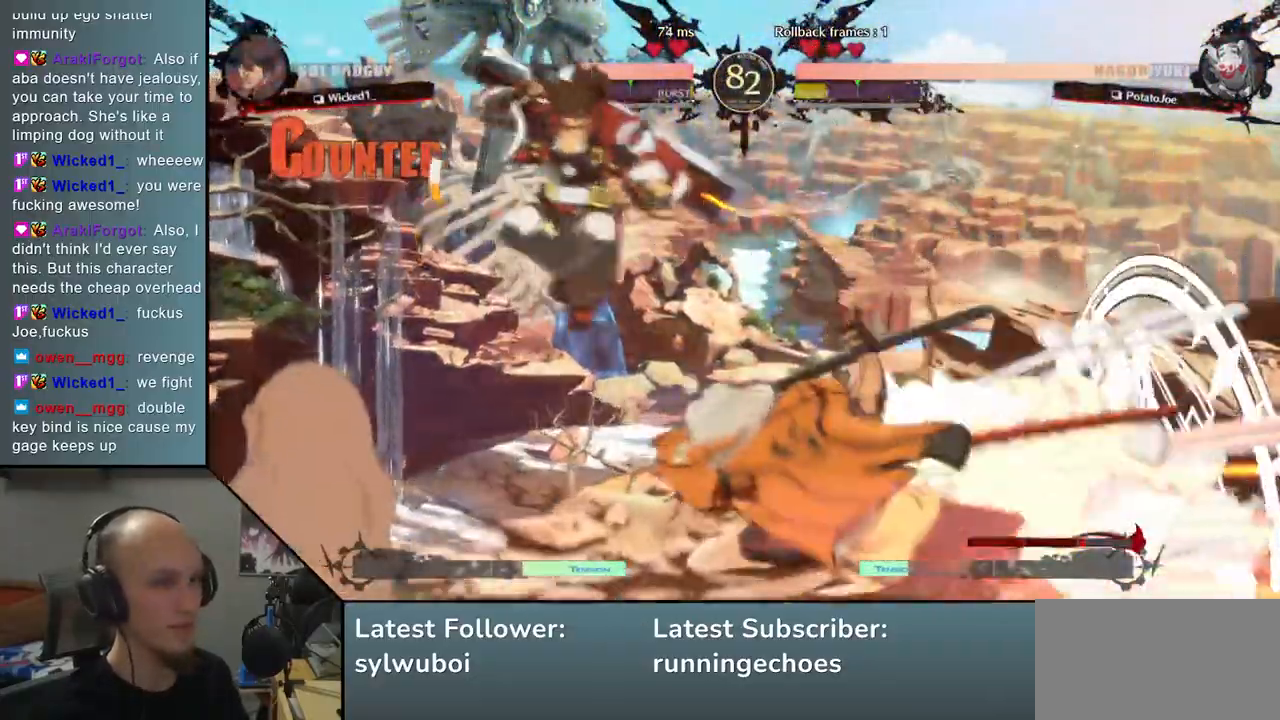
{"buttons": [], "left_stick": "left", "events": [[200, "left_stick", "right"], [333, "left_stick", "left"], [383, "R2", "down"], [483, "R2", "up"]]}
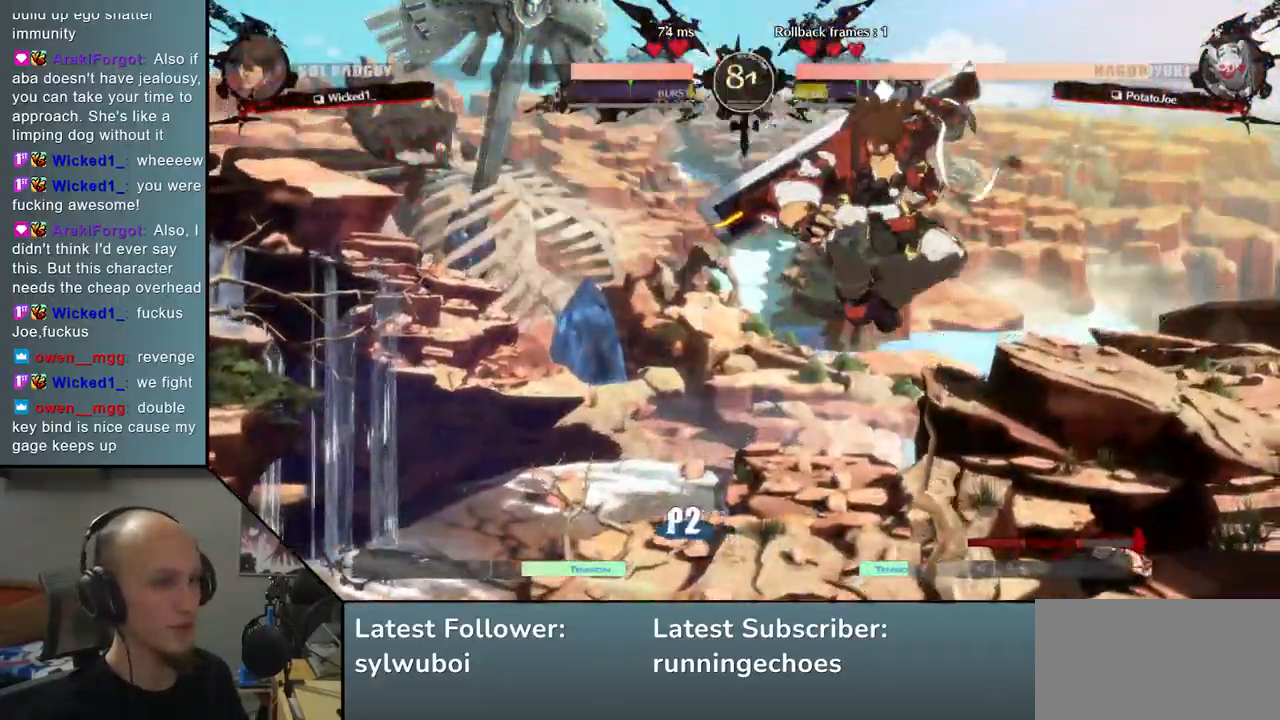
{"buttons": ["SQUARE"], "left_stick": "down", "events": [[83, "R2", "down"], [150, "R2", "up"], [217, "R2", "down"], [317, "R2", "up"], [417, "left_stick", "down"], [467, "SQUARE", "down"]]}
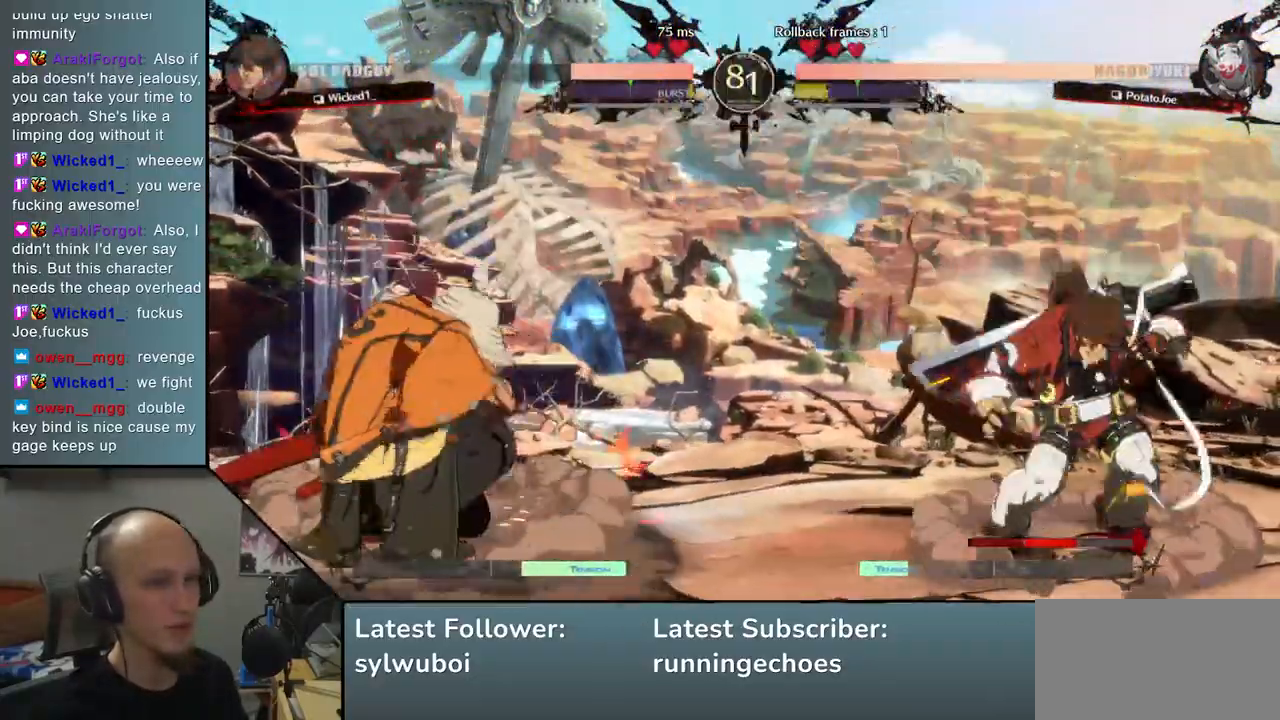
{"buttons": [], "left_stick": "left", "events": [[67, "left_stick", "down-left"], [83, "SQUARE", "up"], [167, "SQUARE", "down"], [283, "SQUARE", "up"], [417, "left_stick", "left"]]}
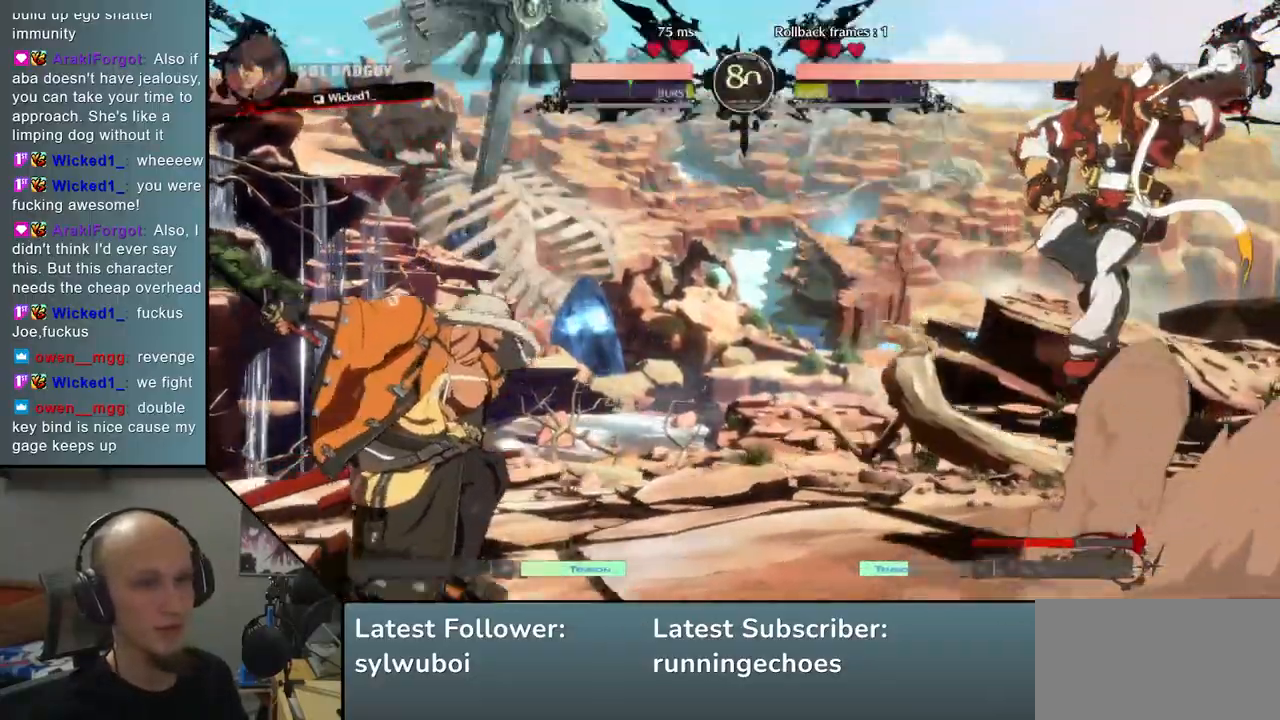
{"buttons": [], "left_stick": "center", "events": [[400, "left_stick", "right"], [500, "left_stick", "center"]]}
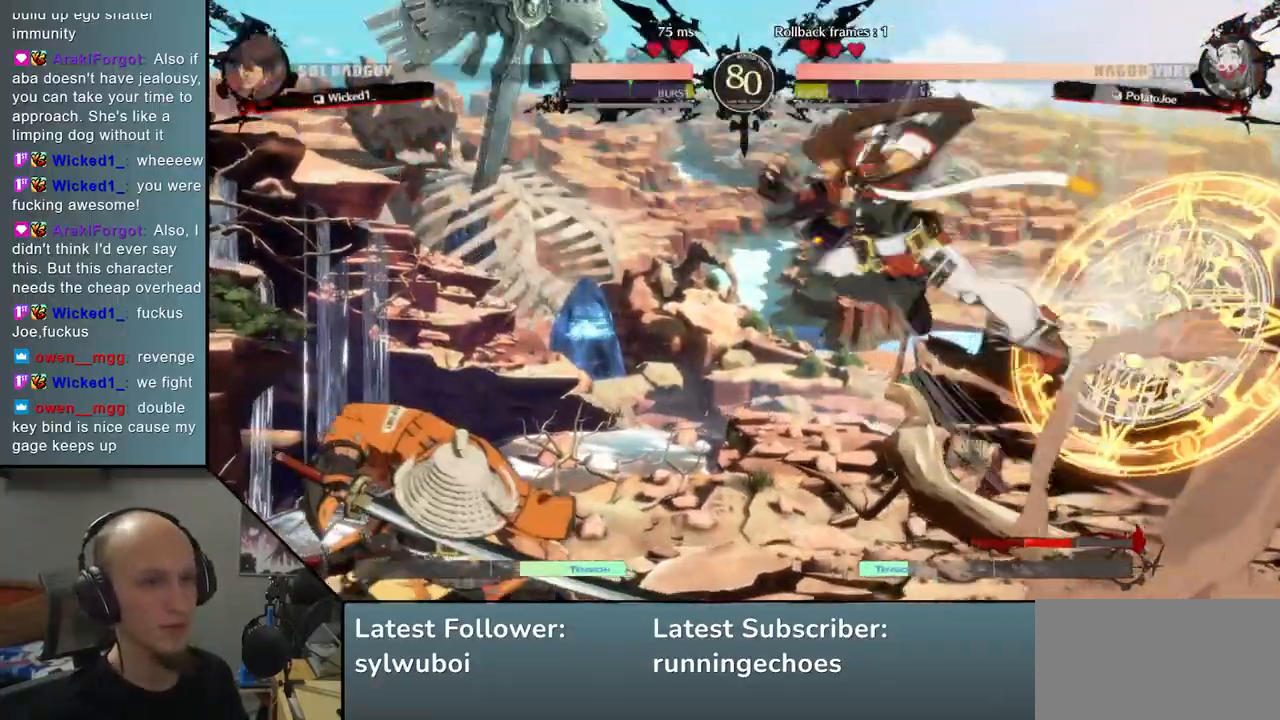
{"buttons": [], "left_stick": "down-left", "events": [[17, "left_stick", "left"], [67, "left_stick", "down-left"]]}
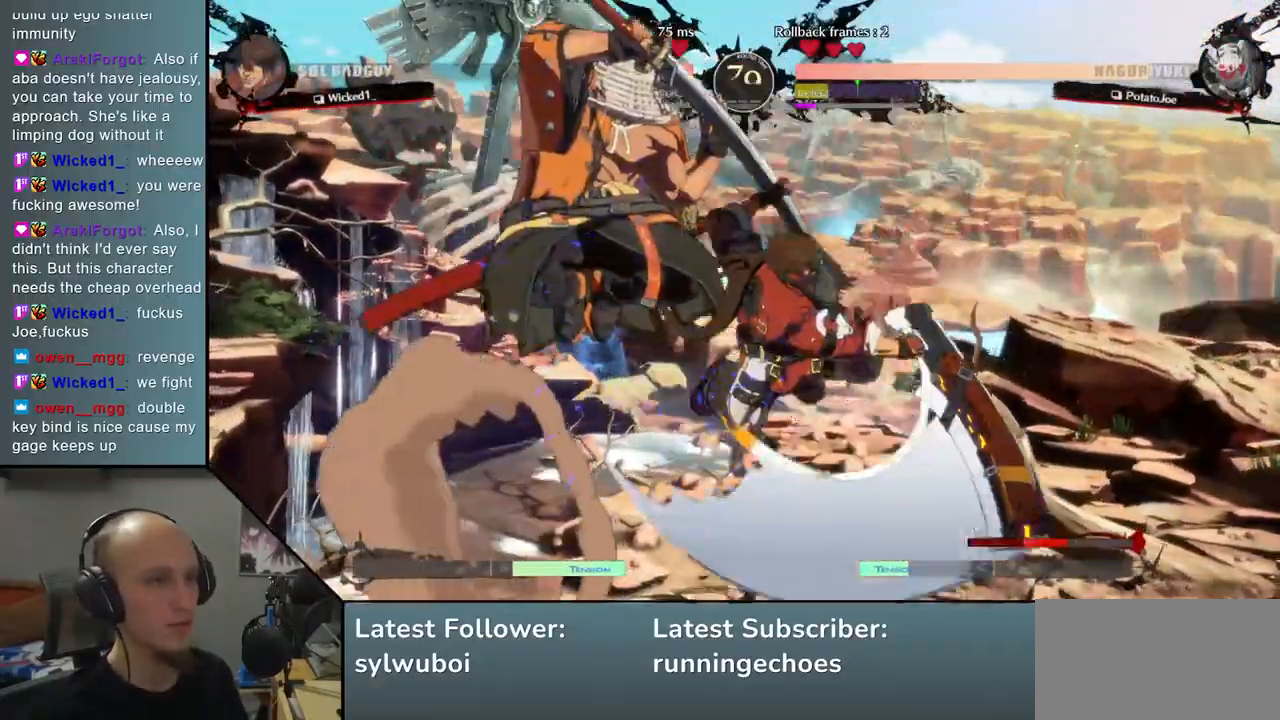
{"buttons": ["TRIANGLE"], "left_stick": "center", "events": [[117, "L2", "down"], [183, "L2", "up"], [267, "L2", "down"], [350, "L2", "up"], [367, "L2", "down"], [400, "left_stick", "center"], [417, "L2", "up"], [500, "TRIANGLE", "down"]]}
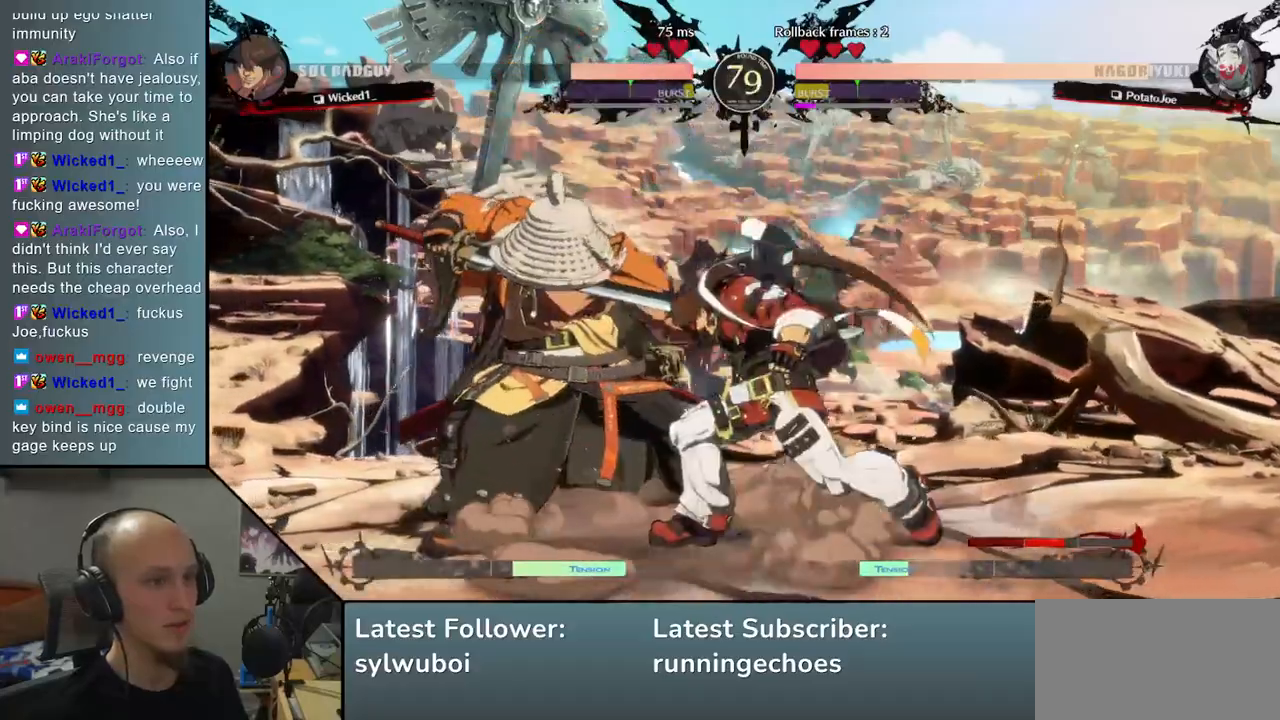
{"buttons": [], "left_stick": "left", "events": [[100, "TRIANGLE", "up"], [217, "TRIANGLE", "down"], [300, "TRIANGLE", "up"], [400, "left_stick", "left"]]}
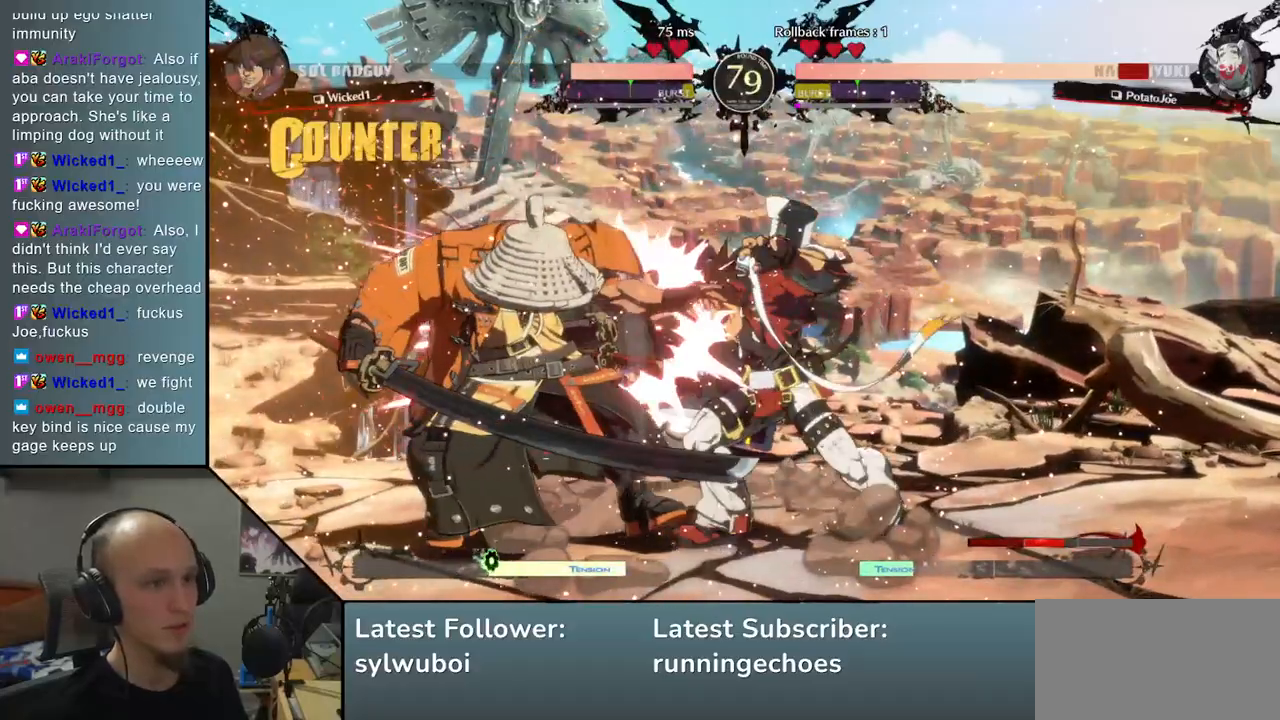
{"buttons": [], "left_stick": "down-left", "events": [[50, "left_stick", "down-left"]]}
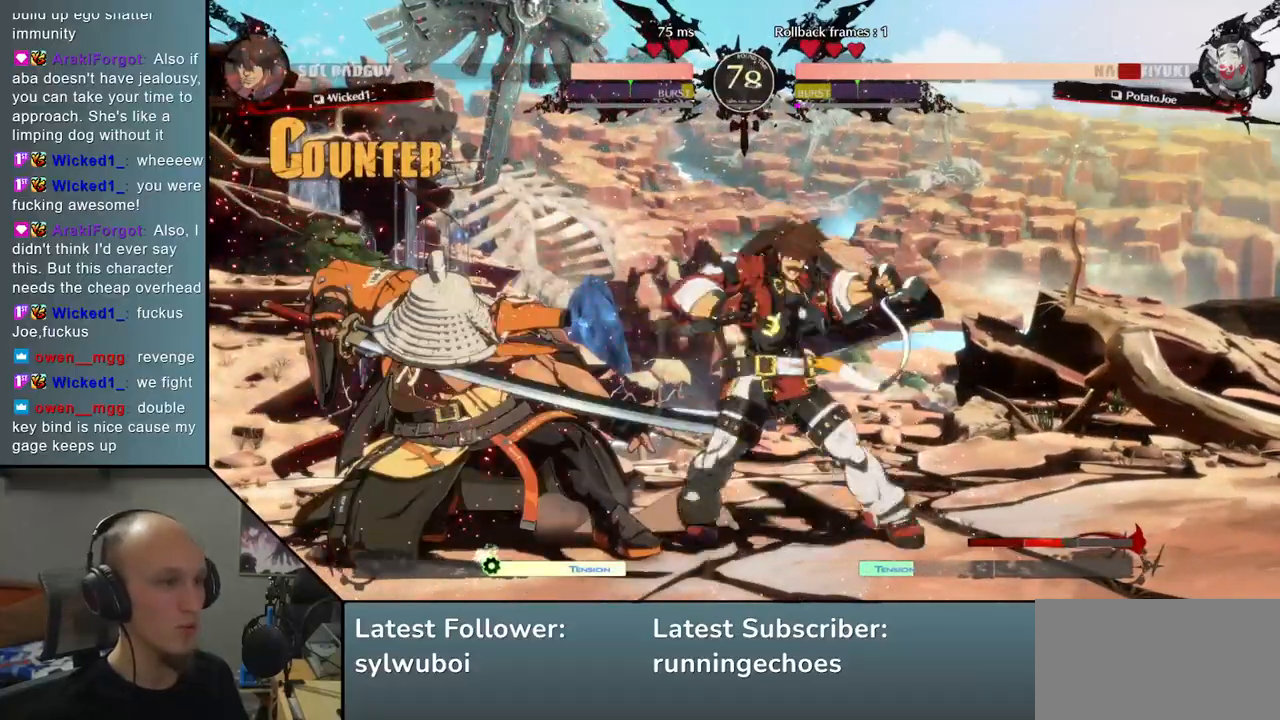
{"buttons": [], "left_stick": "down-left", "events": []}